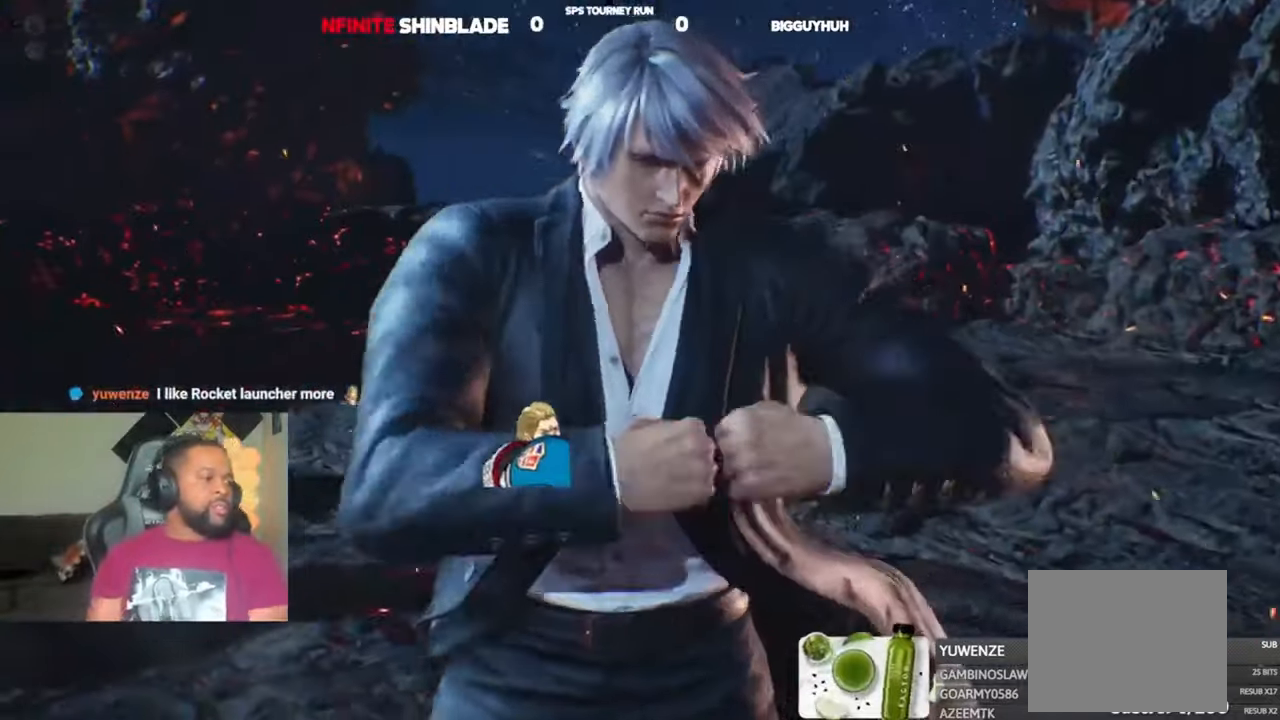
Gameplay with a controller (PlayStation layout); each line is a JSON object with the inputs held at the frame after it (dt_ms = milliseconds from this image to that frame). "events" lists button and stick changes between this image and that frame as [ms after this image, input, new state], when the widget could be followed in between.
{"dt_ms": 500, "buttons": ["DPAD_DOWN"], "left_stick": "center", "right_stick": "center", "events": [[116, "START", "down"], [250, "START", "up"], [283, "DPAD_LEFT", "down"], [316, "DPAD_LEFT", "up"], [450, "DPAD_DOWN", "down"], [450, "DPAD_RIGHT", "down"], [483, "DPAD_RIGHT", "up"]]}
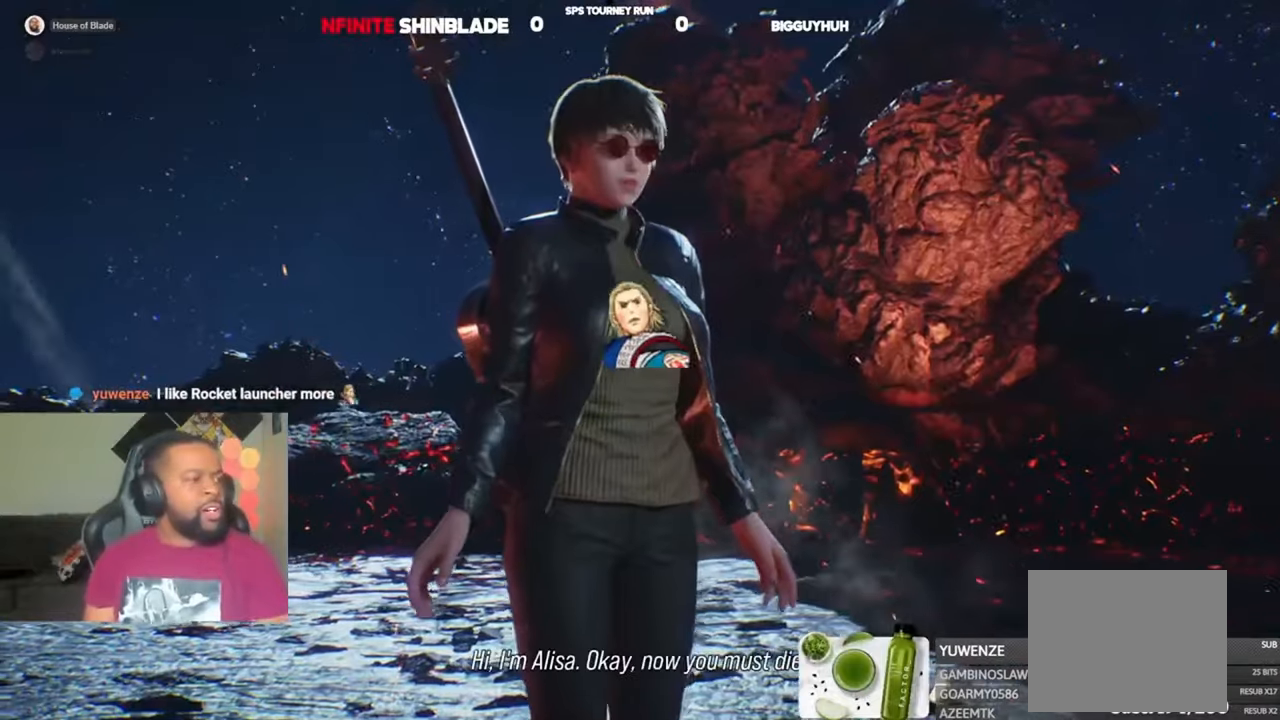
{"dt_ms": 500, "buttons": ["DPAD_RIGHT", "START"], "left_stick": "center", "right_stick": "center"}
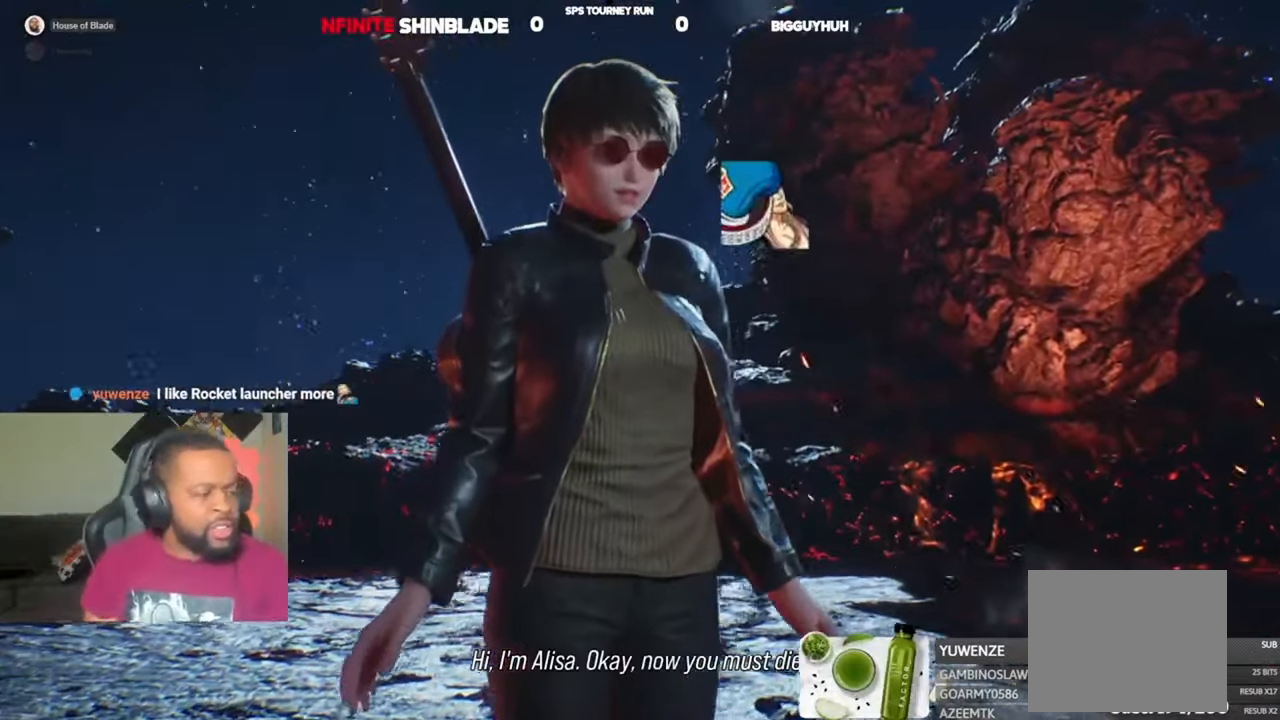
{"dt_ms": 500, "buttons": ["DPAD_UP"], "left_stick": "center", "right_stick": "center"}
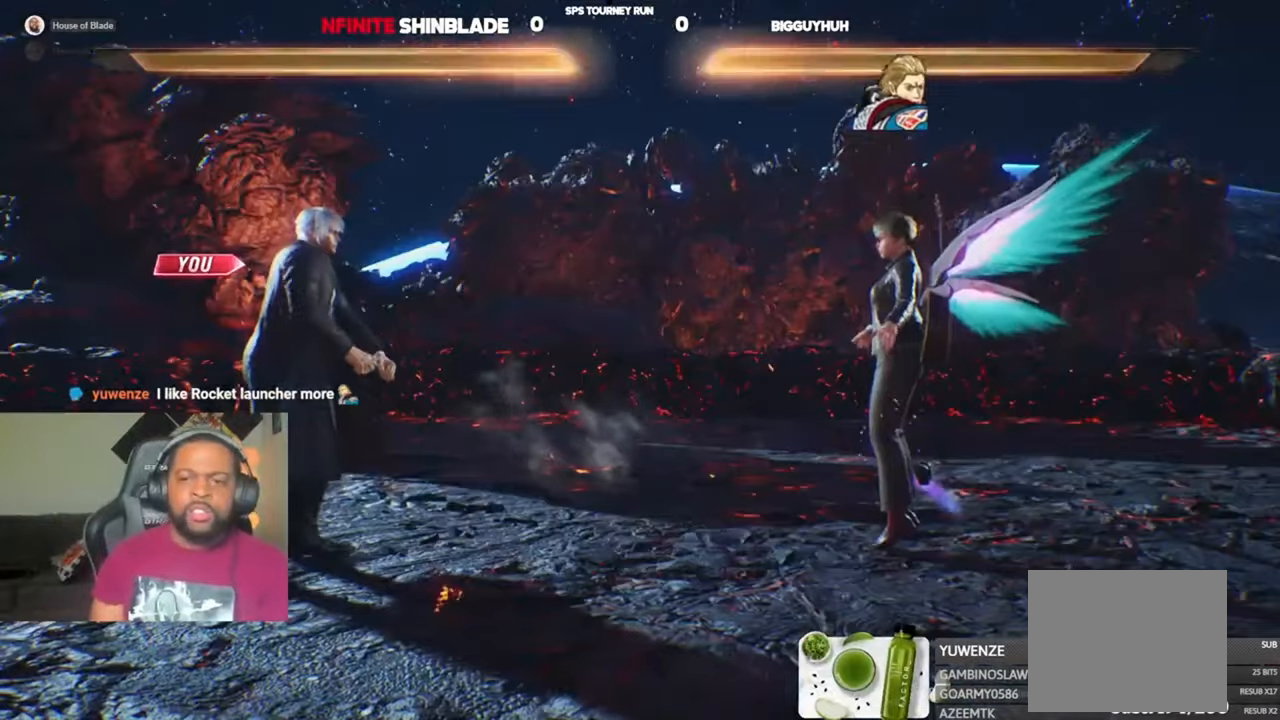
{"dt_ms": 500, "buttons": ["DPAD_RIGHT"], "left_stick": "center", "right_stick": "center", "events": [[50, "DPAD_RIGHT", "down"], [50, "DPAD_UP", "up"], [83, "DPAD_DOWN", "down"], [150, "DPAD_DOWN", "up"], [183, "DPAD_RIGHT", "up"], [183, "DPAD_UP", "down"], [250, "DPAD_RIGHT", "down"], [283, "DPAD_DOWN", "down"], [283, "DPAD_UP", "up"], [350, "DPAD_DOWN", "up"], [383, "DPAD_RIGHT", "up"], [383, "DPAD_UP", "down"], [450, "DPAD_RIGHT", "down"], [450, "DPAD_UP", "up"]]}
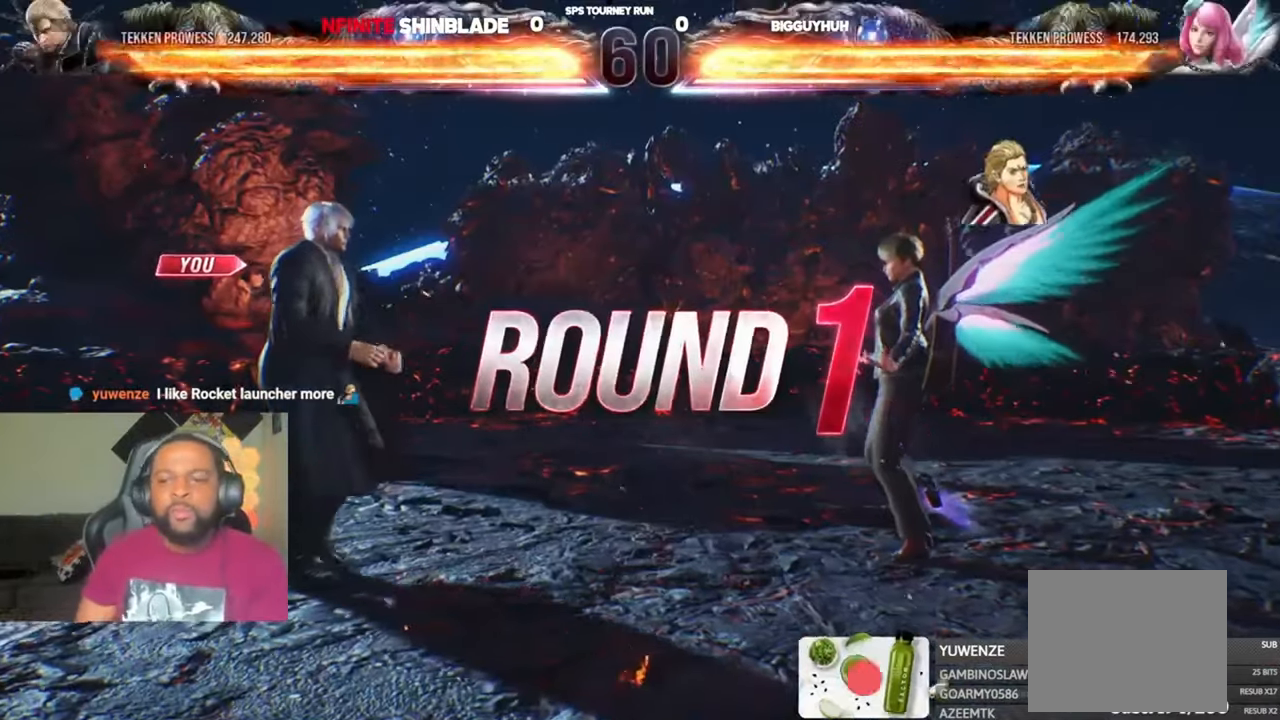
{"dt_ms": 500, "buttons": ["DPAD_DOWN", "DPAD_RIGHT"], "left_stick": "center", "right_stick": "center", "events": [[50, "DPAD_DOWN", "down"], [50, "DPAD_RIGHT", "up"], [150, "DPAD_RIGHT", "down"], [216, "DPAD_DOWN", "up"], [216, "DPAD_RIGHT", "up"], [216, "DPAD_UP", "down"], [283, "DPAD_DOWN", "down"], [283, "DPAD_RIGHT", "down"], [283, "DPAD_UP", "up"], [383, "DPAD_DOWN", "up"], [416, "DPAD_RIGHT", "up"], [416, "DPAD_UP", "down"], [450, "DPAD_RIGHT", "down"], [483, "DPAD_DOWN", "down"], [483, "DPAD_UP", "up"]]}
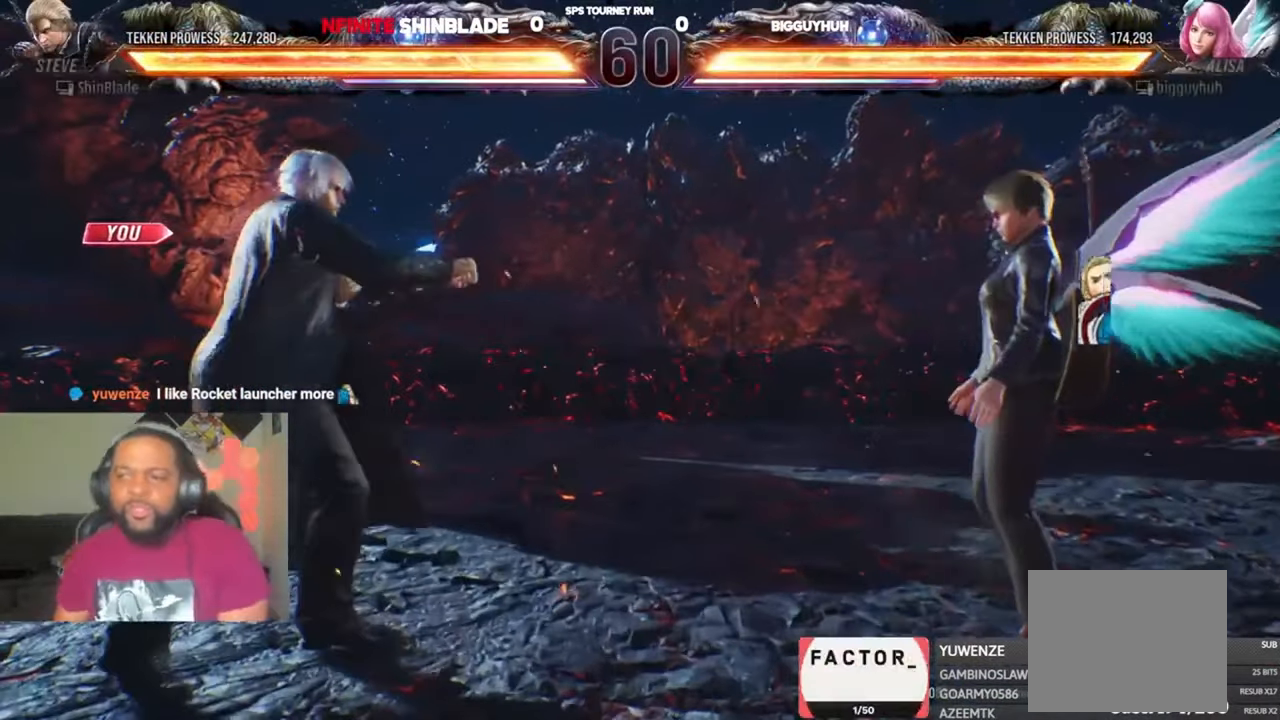
{"dt_ms": 500, "buttons": ["DPAD_LEFT"], "left_stick": "center", "right_stick": "center"}
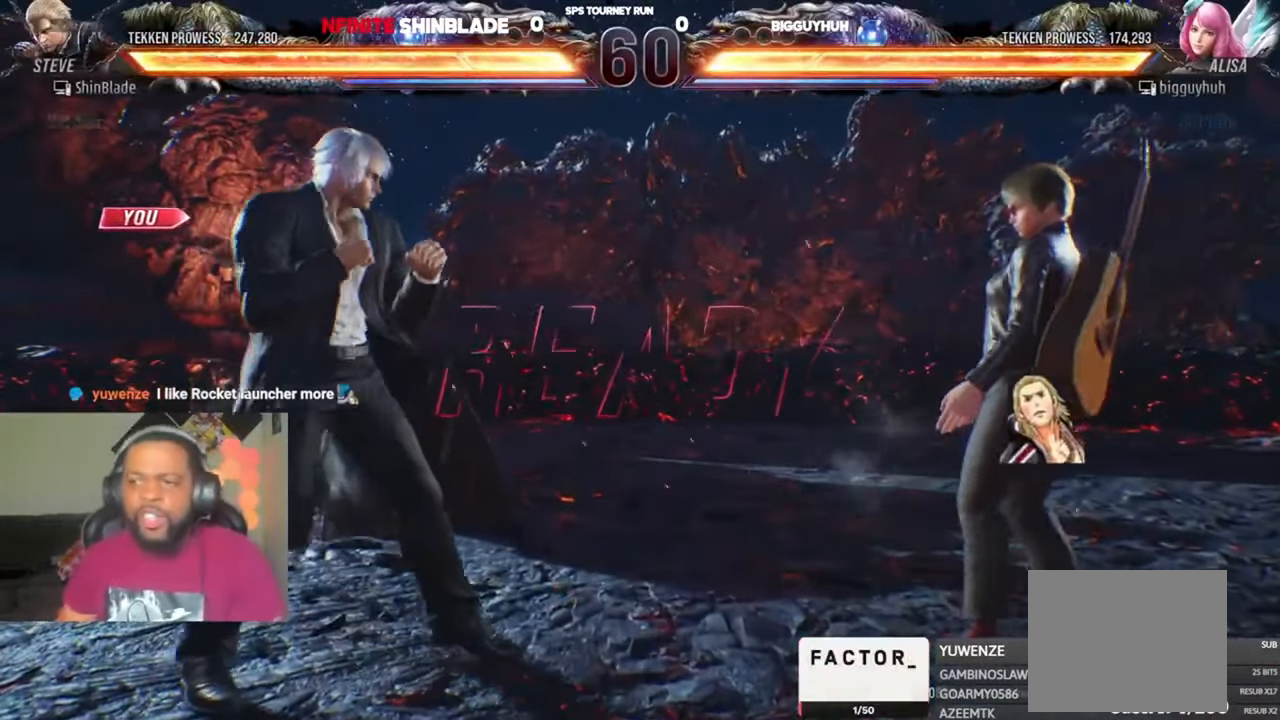
{"dt_ms": 500, "buttons": ["DPAD_DOWN", "DPAD_RIGHT"], "left_stick": "center", "right_stick": "center"}
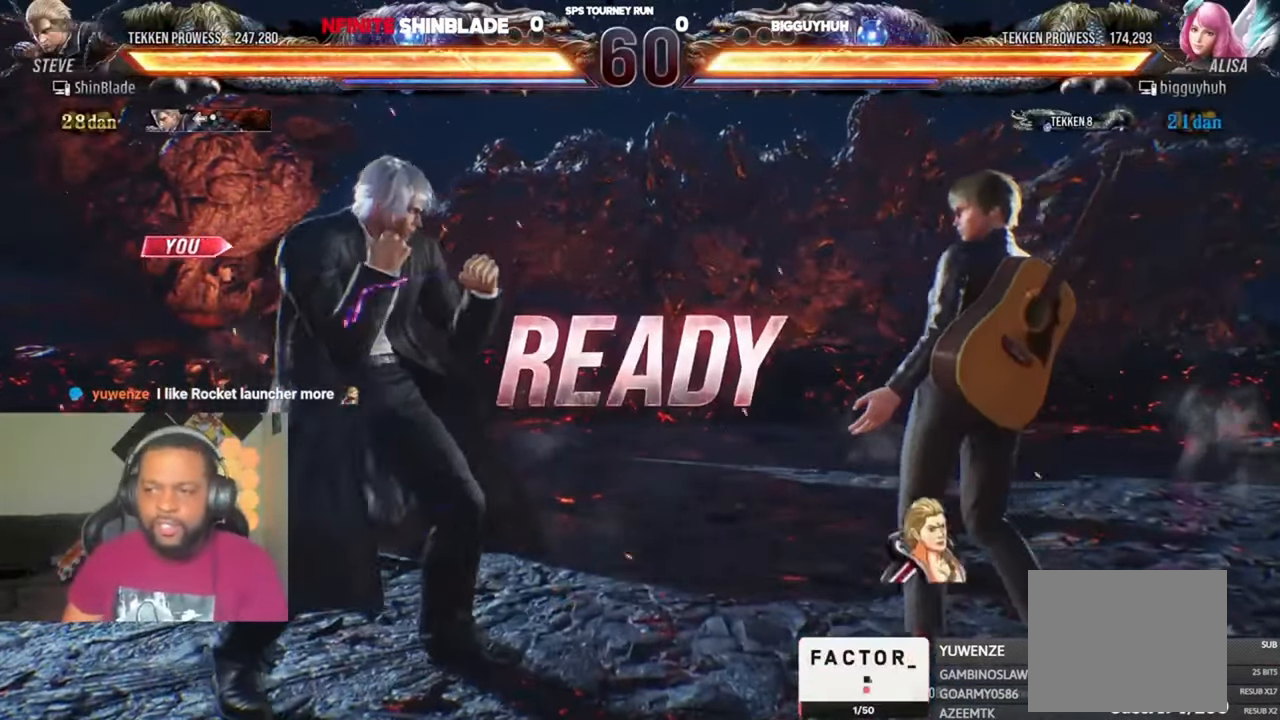
{"dt_ms": 500, "buttons": ["CROSS", "CIRCLE", "TRIANGLE", "DPAD_RIGHT"], "left_stick": "center", "right_stick": "center"}
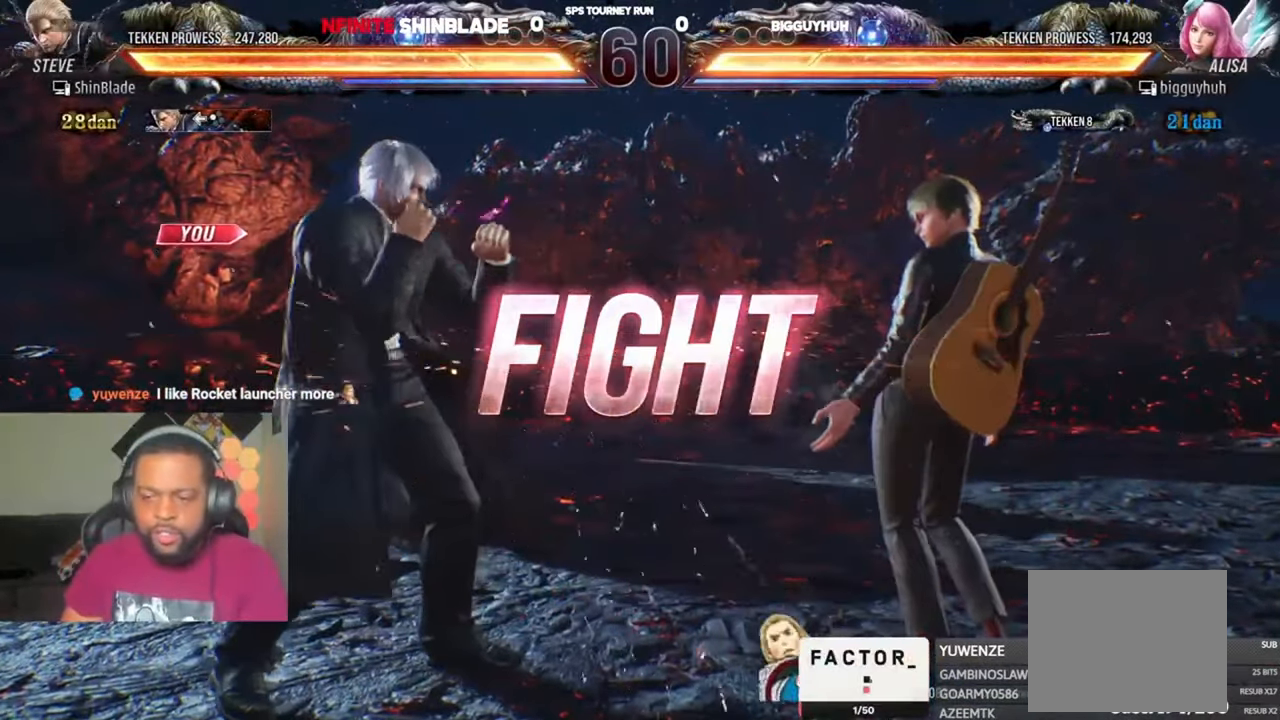
{"dt_ms": 500, "buttons": ["SQUARE", "DPAD_RIGHT"], "left_stick": "center", "right_stick": "center", "events": [[16, "CIRCLE", "up"], [50, "CROSS", "up"], [50, "DPAD_RIGHT", "up"], [50, "TRIANGLE", "up"], [116, "DPAD_DOWN", "down"], [150, "TRIANGLE", "down"], [316, "DPAD_DOWN", "up"], [383, "DPAD_RIGHT", "down"], [416, "SQUARE", "down"], [483, "TRIANGLE", "up"]]}
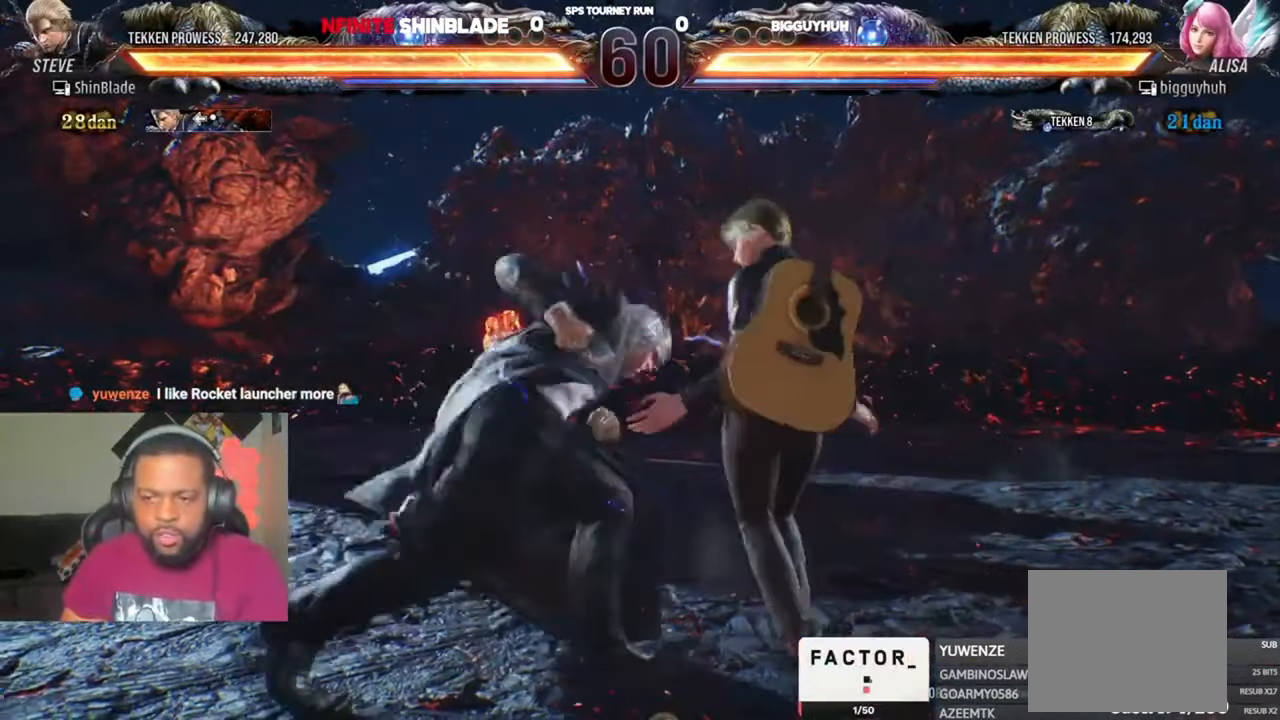
{"dt_ms": 500, "buttons": ["DPAD_DOWN", "DPAD_LEFT"], "left_stick": "center", "right_stick": "center", "events": [[16, "CROSS", "down"], [50, "SQUARE", "up"], [216, "CROSS", "up"], [216, "DPAD_RIGHT", "up"], [250, "DPAD_LEFT", "down"], [283, "DPAD_DOWN", "down"]]}
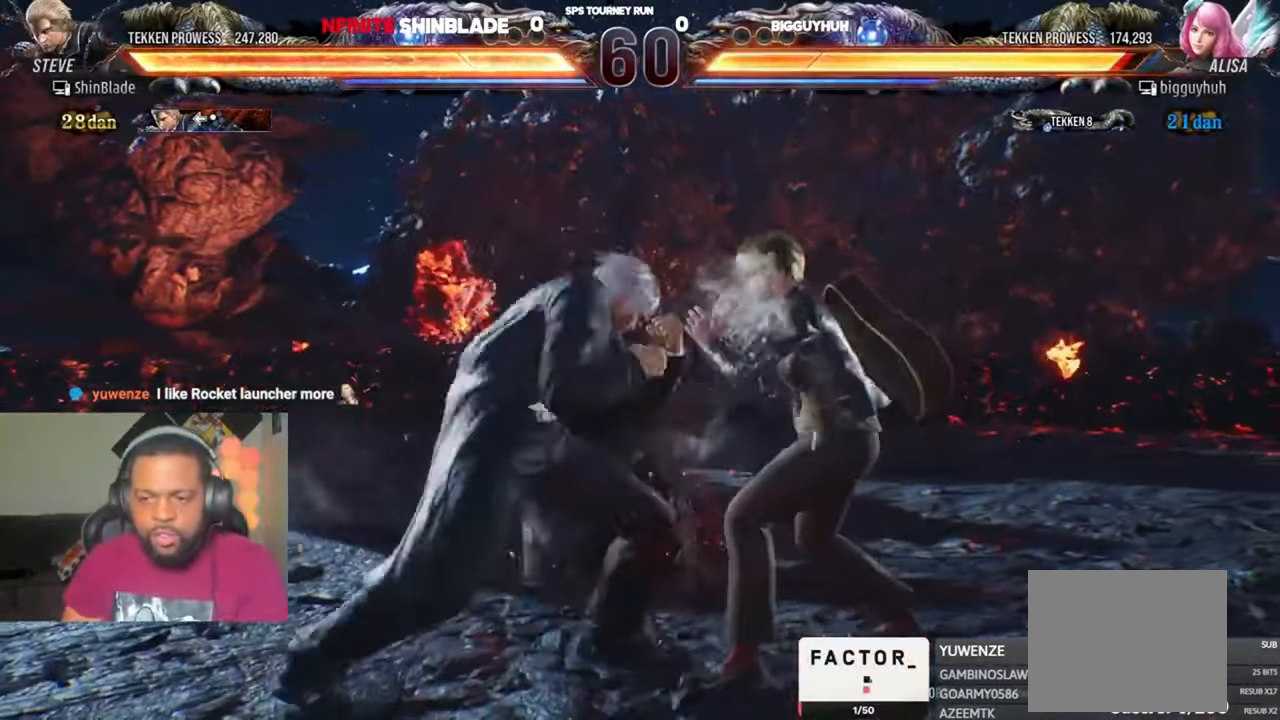
{"dt_ms": 500, "buttons": [], "left_stick": "center", "right_stick": "center", "events": [[150, "DPAD_DOWN", "up"], [150, "DPAD_LEFT", "up"], [150, "SQUARE", "down"], [283, "DPAD_DOWN", "down"], [283, "DPAD_LEFT", "down"], [283, "SQUARE", "up"], [416, "DPAD_DOWN", "up"], [450, "DPAD_LEFT", "up"]]}
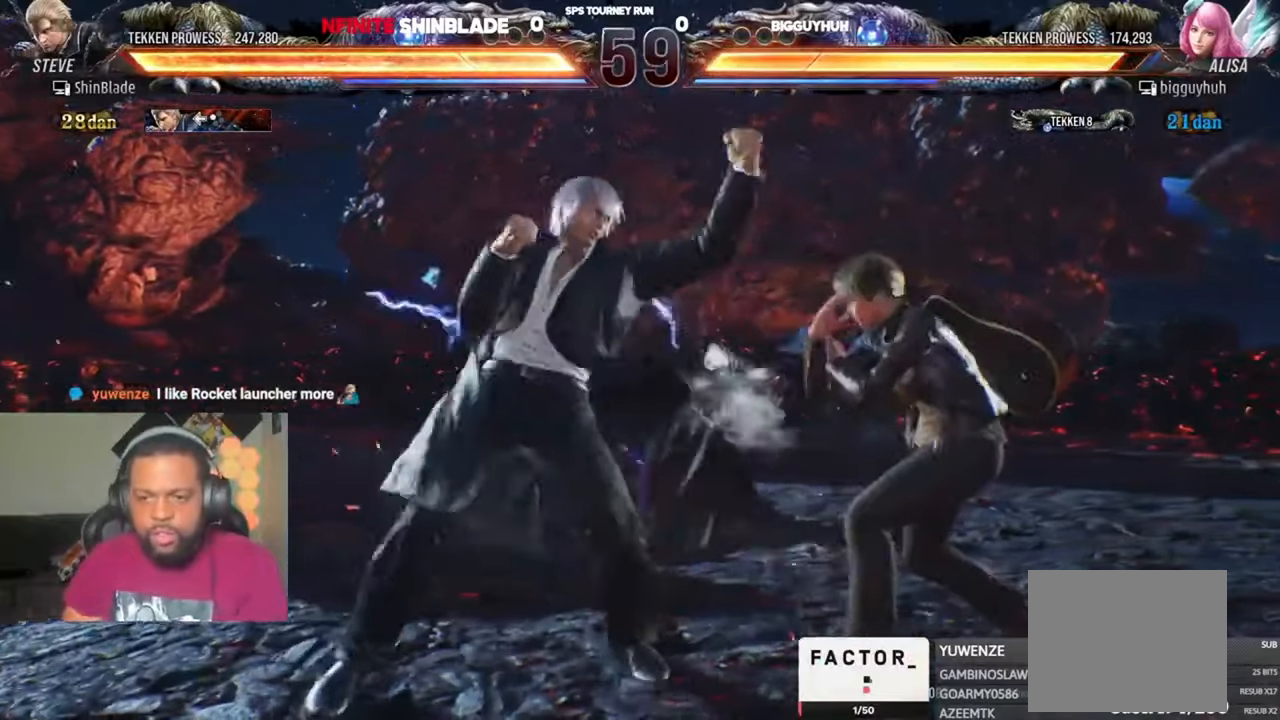
{"dt_ms": 500, "buttons": [], "left_stick": "center", "right_stick": "center", "events": [[150, "DPAD_DOWN", "down"], [150, "DPAD_RIGHT", "down"], [183, "SQUARE", "down"], [283, "DPAD_DOWN", "up"], [283, "SQUARE", "up"], [316, "DPAD_RIGHT", "up"], [316, "TRIANGLE", "down"], [450, "TRIANGLE", "up"]]}
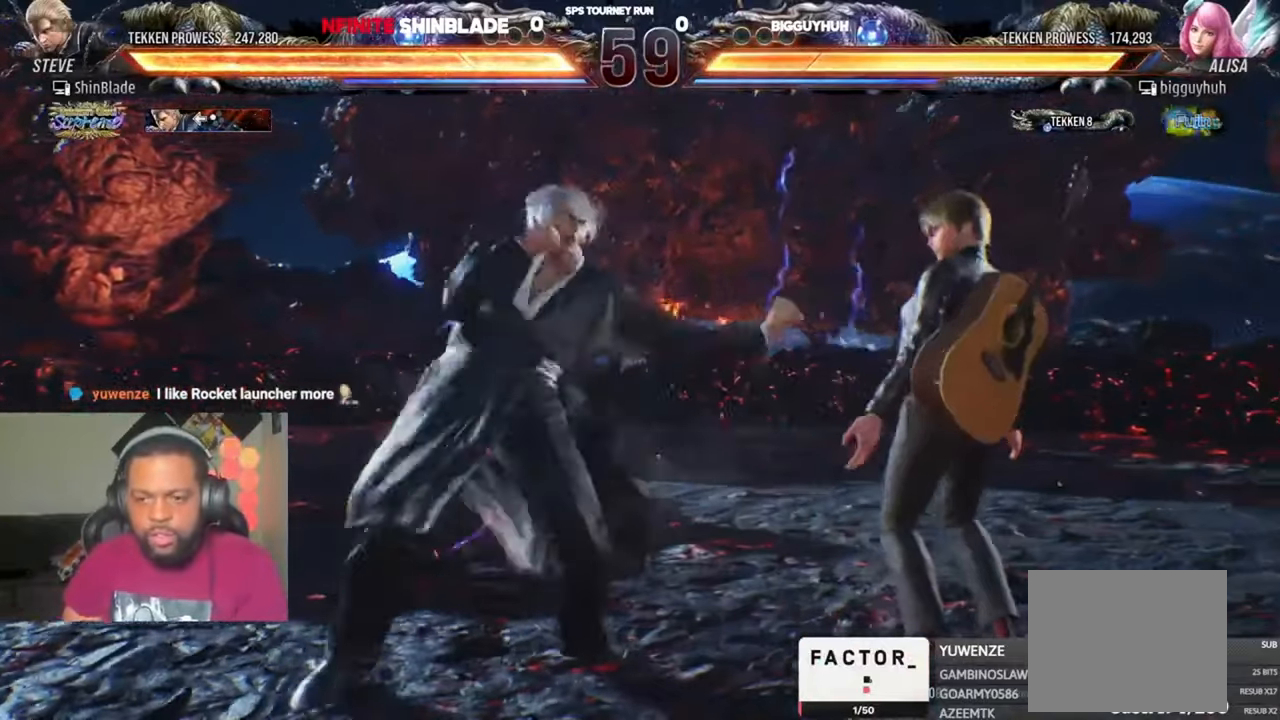
{"dt_ms": 500, "buttons": ["DPAD_LEFT"], "left_stick": "center", "right_stick": "center", "events": [[50, "DPAD_LEFT", "down"], [83, "SQUARE", "down"], [150, "SQUARE", "up"], [216, "SQUARE", "down"], [283, "SQUARE", "up"], [350, "SQUARE", "down"], [416, "SQUARE", "up"]]}
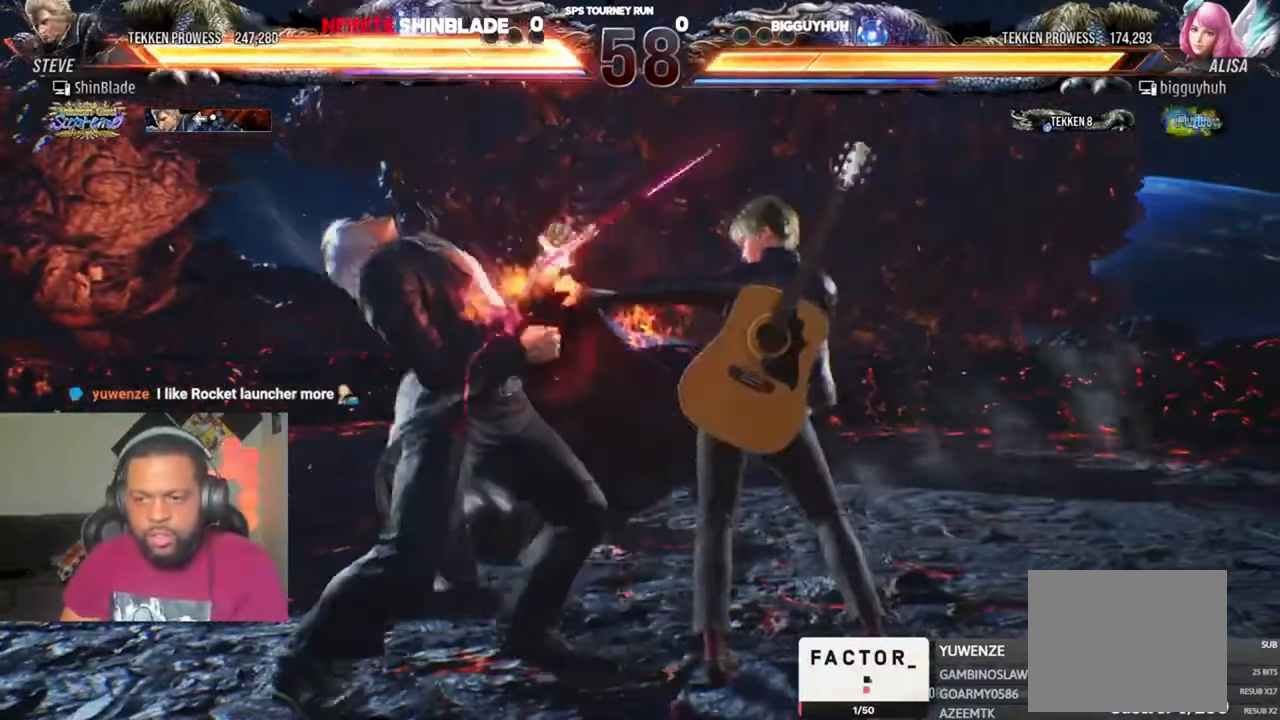
{"dt_ms": 500, "buttons": ["SQUARE", "DPAD_DOWN", "DPAD_LEFT"], "left_stick": "center", "right_stick": "center", "events": [[316, "DPAD_DOWN", "down"], [316, "SQUARE", "down"], [416, "SQUARE", "up"], [483, "SQUARE", "down"]]}
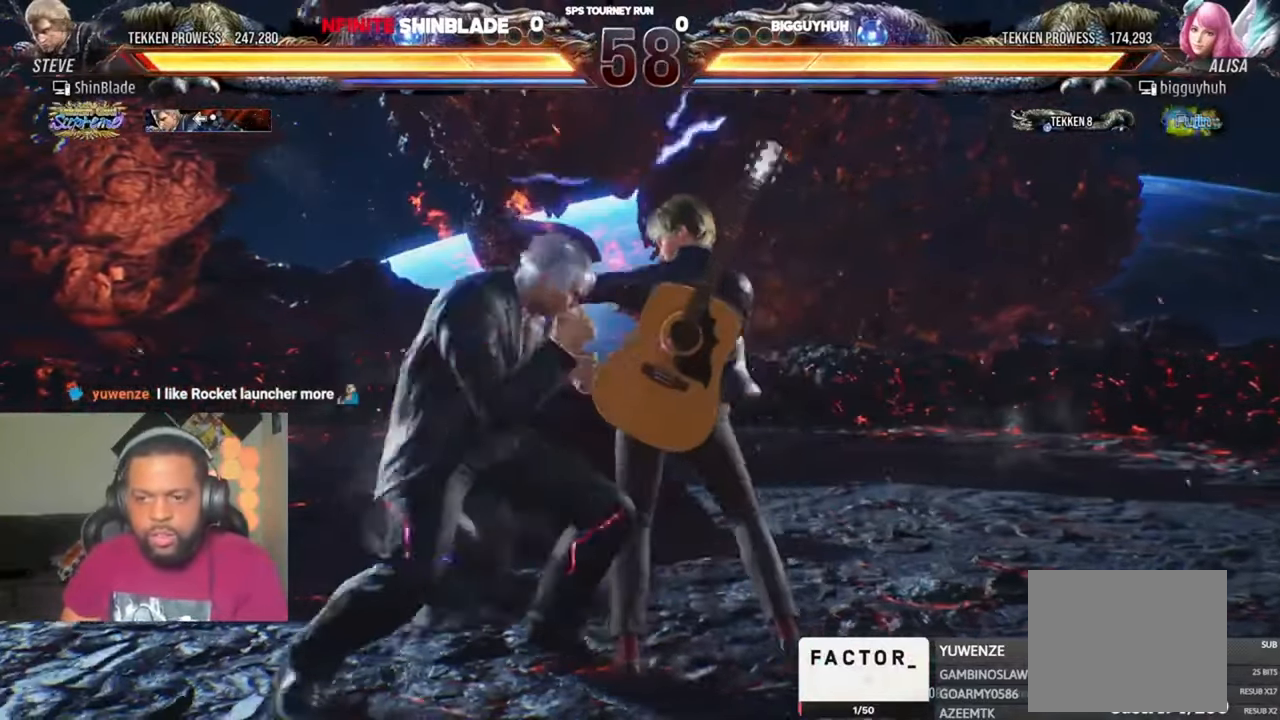
{"dt_ms": 500, "buttons": ["TRIANGLE", "DPAD_DOWN", "DPAD_RIGHT"], "left_stick": "center", "right_stick": "center", "events": [[50, "SQUARE", "up"], [83, "SQUARE", "down"], [216, "DPAD_DOWN", "up"], [216, "SQUARE", "up"], [250, "DPAD_LEFT", "up"], [350, "DPAD_DOWN", "down"], [383, "DPAD_RIGHT", "down"], [450, "TRIANGLE", "down"]]}
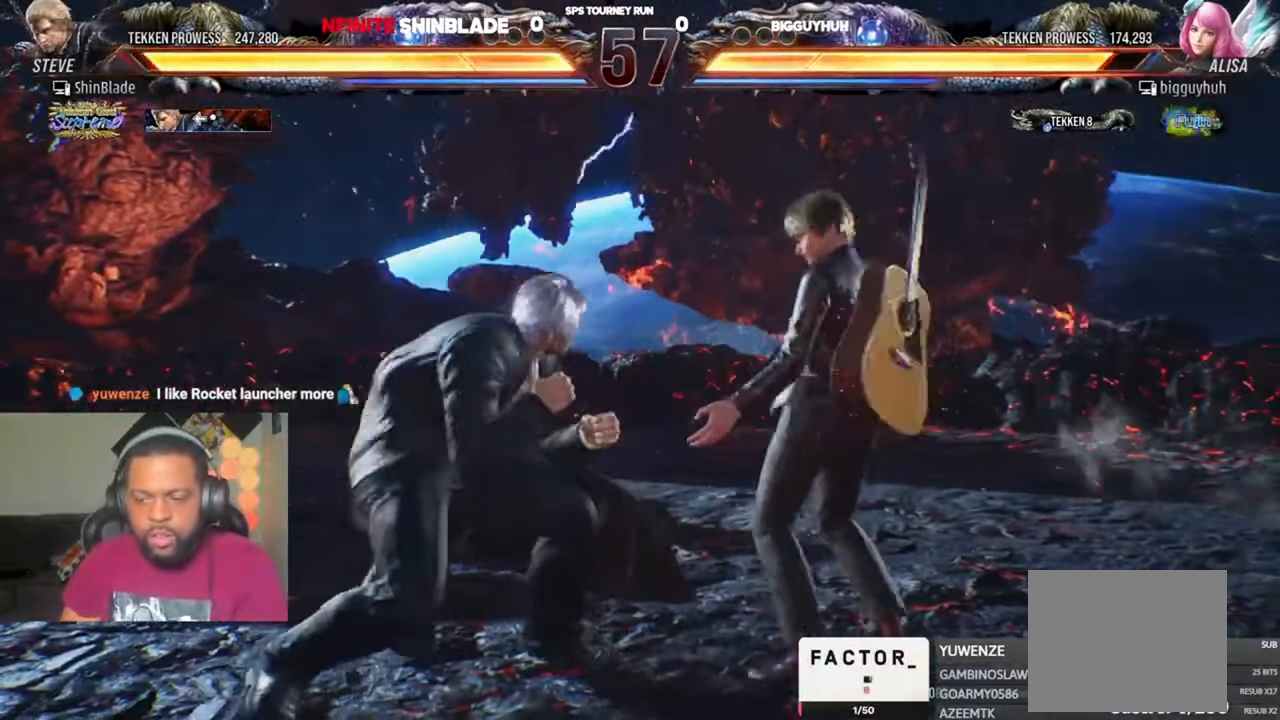
{"dt_ms": 500, "buttons": ["SQUARE", "DPAD_LEFT"], "left_stick": "center", "right_stick": "center", "events": [[83, "SQUARE", "down"], [83, "TRIANGLE", "up"], [116, "DPAD_DOWN", "up"], [116, "DPAD_LEFT", "down"], [116, "DPAD_RIGHT", "up"], [150, "TRIANGLE", "down"], [183, "DPAD_DOWN", "down"], [216, "SQUARE", "up"], [250, "SQUARE", "down"], [283, "DPAD_DOWN", "up"], [350, "SQUARE", "up"], [416, "SQUARE", "down"], [450, "TRIANGLE", "up"]]}
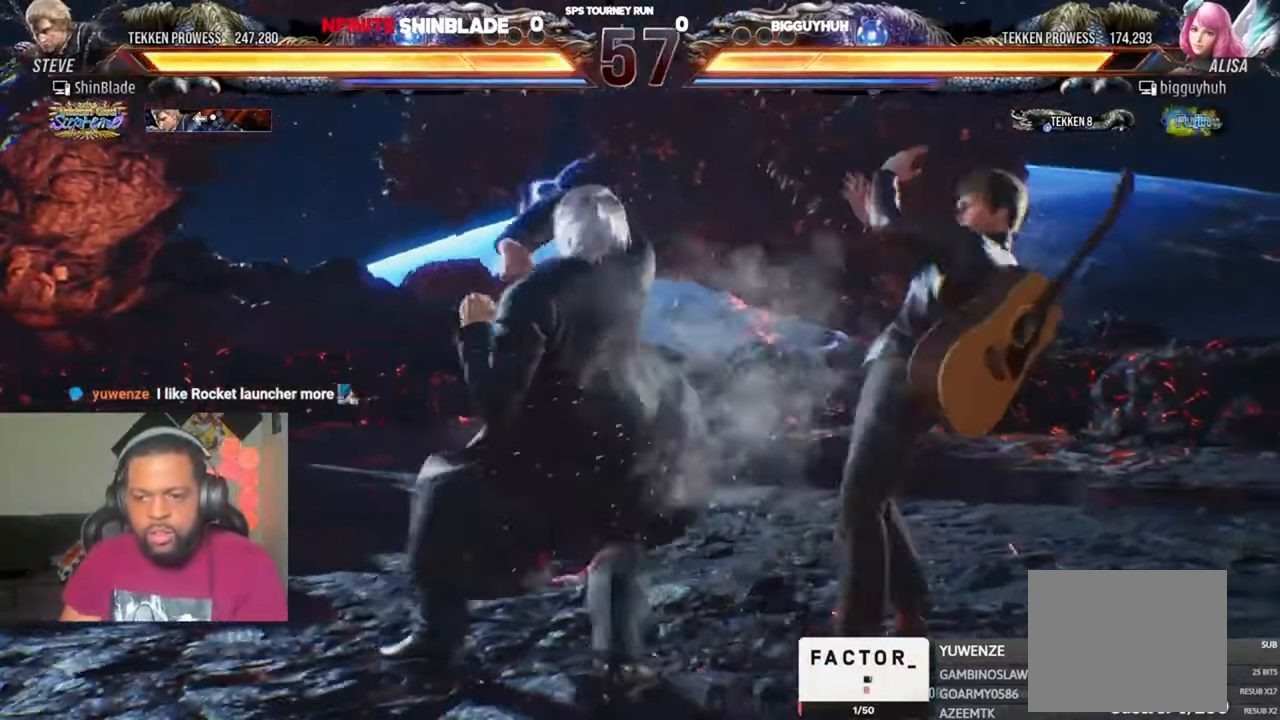
{"dt_ms": 500, "buttons": ["DPAD_LEFT"], "left_stick": "center", "right_stick": "center", "events": [[83, "DPAD_LEFT", "up"], [116, "SQUARE", "up"], [150, "DPAD_LEFT", "down"]]}
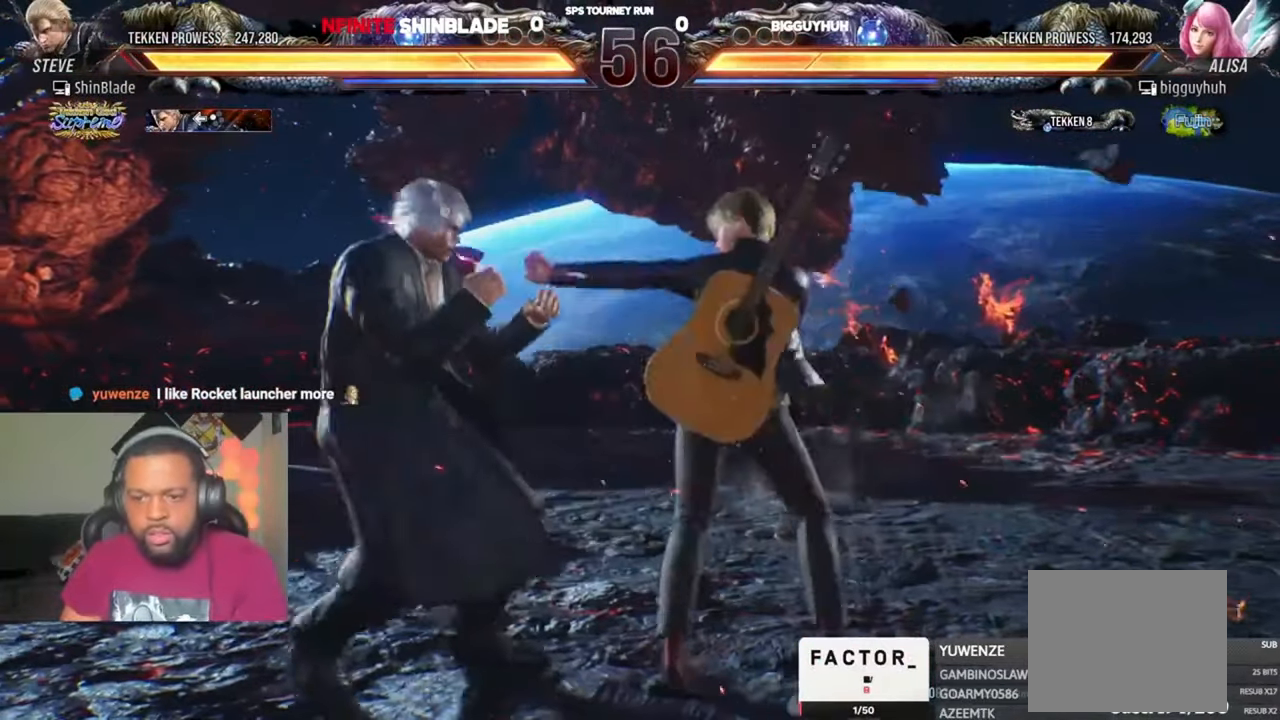
{"dt_ms": 500, "buttons": [], "left_stick": "center", "right_stick": "center", "events": [[83, "DPAD_DOWN", "down"], [283, "DPAD_DOWN", "up"], [316, "DPAD_LEFT", "up"], [316, "SQUARE", "down"], [383, "SQUARE", "up"]]}
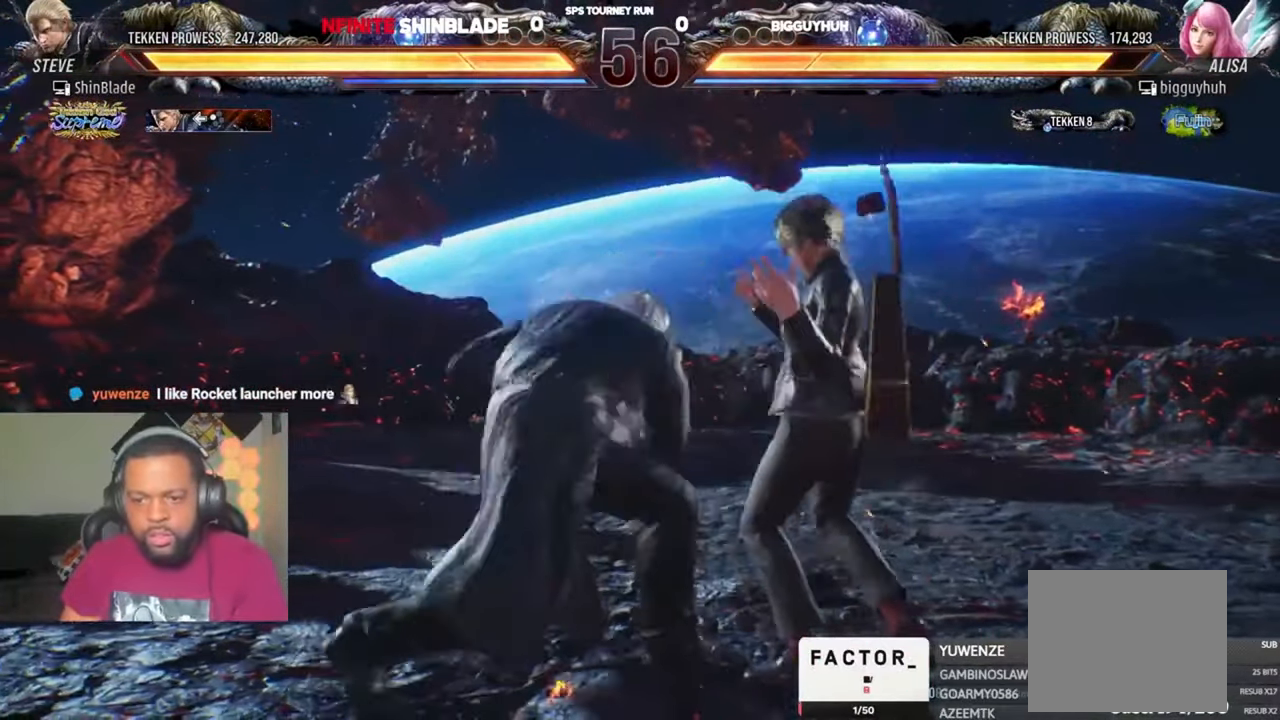
{"dt_ms": 500, "buttons": [], "left_stick": "center", "right_stick": "center", "events": [[16, "DPAD_LEFT", "down"], [150, "DPAD_LEFT", "up"], [316, "DPAD_DOWN", "down"], [383, "SQUARE", "down"], [450, "DPAD_DOWN", "up"], [450, "SQUARE", "up"]]}
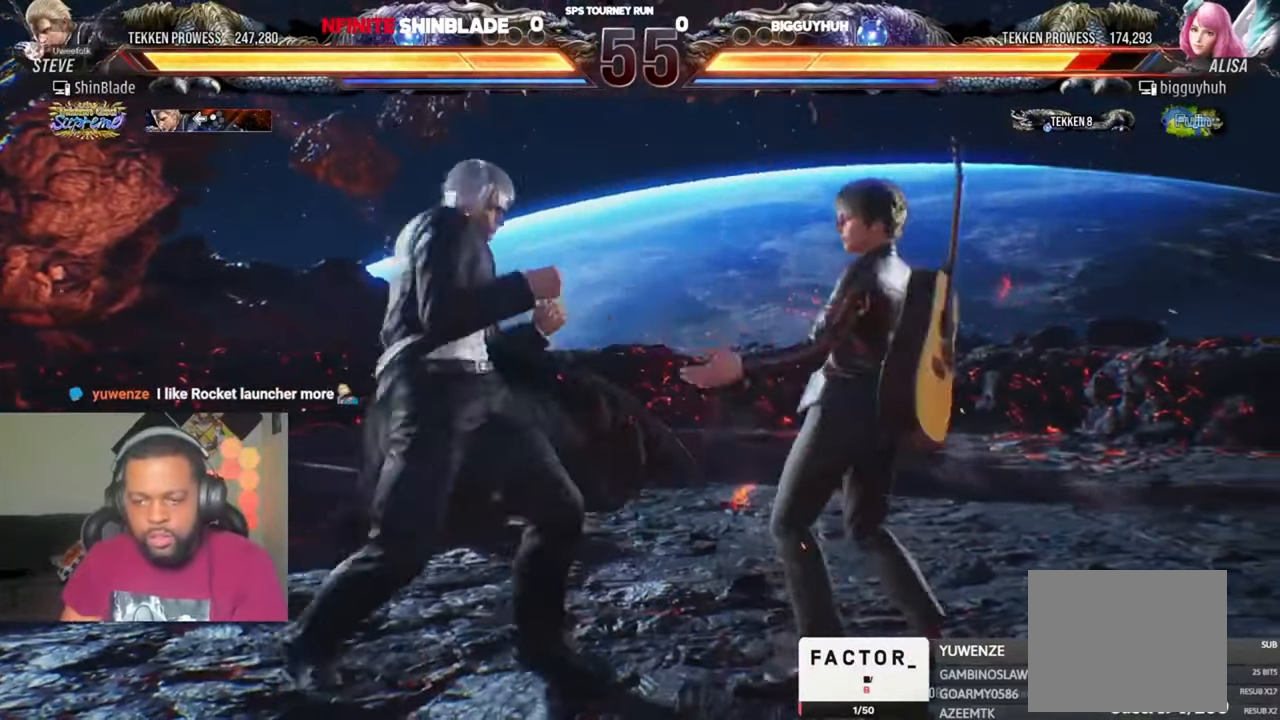
{"dt_ms": 500, "buttons": [], "left_stick": "center", "right_stick": "center", "events": [[16, "DPAD_LEFT", "down"], [50, "DPAD_DOWN", "down"], [50, "SQUARE", "down"], [116, "DPAD_DOWN", "up"], [116, "SQUARE", "up"], [150, "DPAD_UP", "down"], [183, "SQUARE", "down"], [216, "DPAD_UP", "up"], [216, "SQUARE", "up"], [250, "DPAD_DOWN", "down"], [283, "SQUARE", "down"], [350, "DPAD_DOWN", "up"], [383, "DPAD_UP", "down"], [416, "DPAD_LEFT", "up"], [416, "DPAD_UP", "up"], [483, "SQUARE", "up"]]}
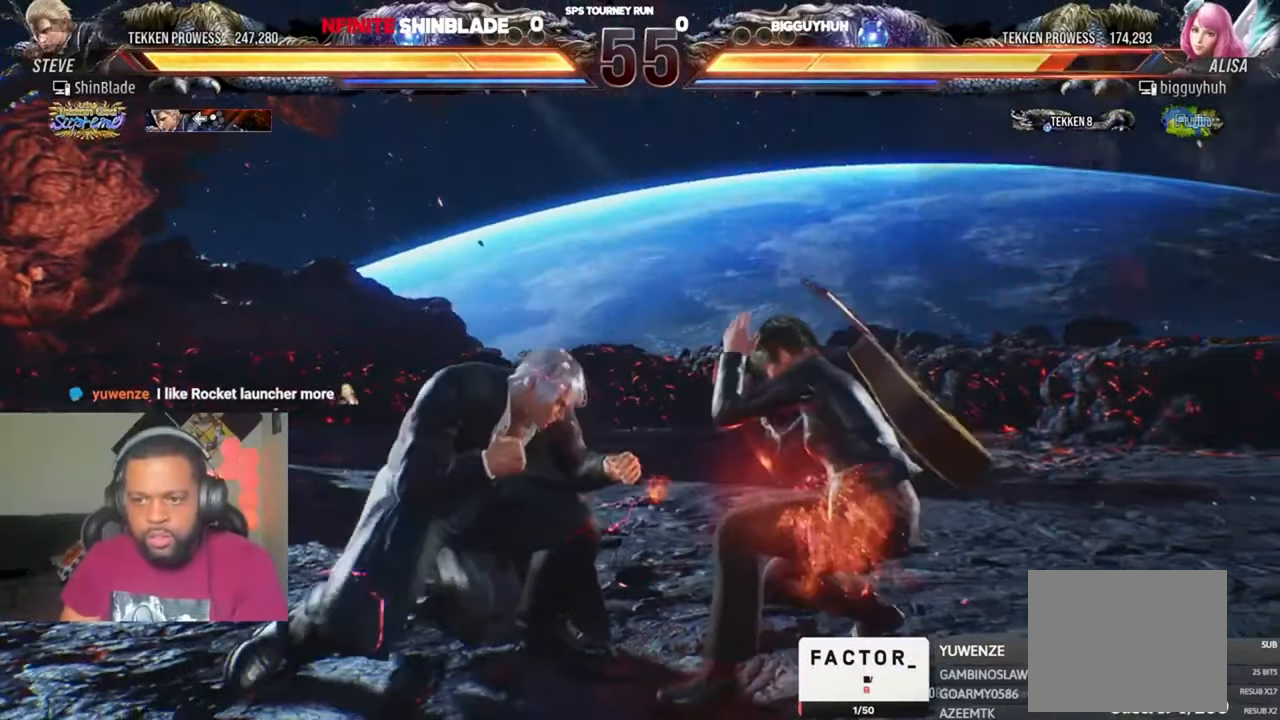
{"dt_ms": 500, "buttons": [], "left_stick": "center", "right_stick": "center", "events": [[116, "CIRCLE", "down"], [350, "SQUARE", "down"], [483, "CIRCLE", "up"], [483, "SQUARE", "up"]]}
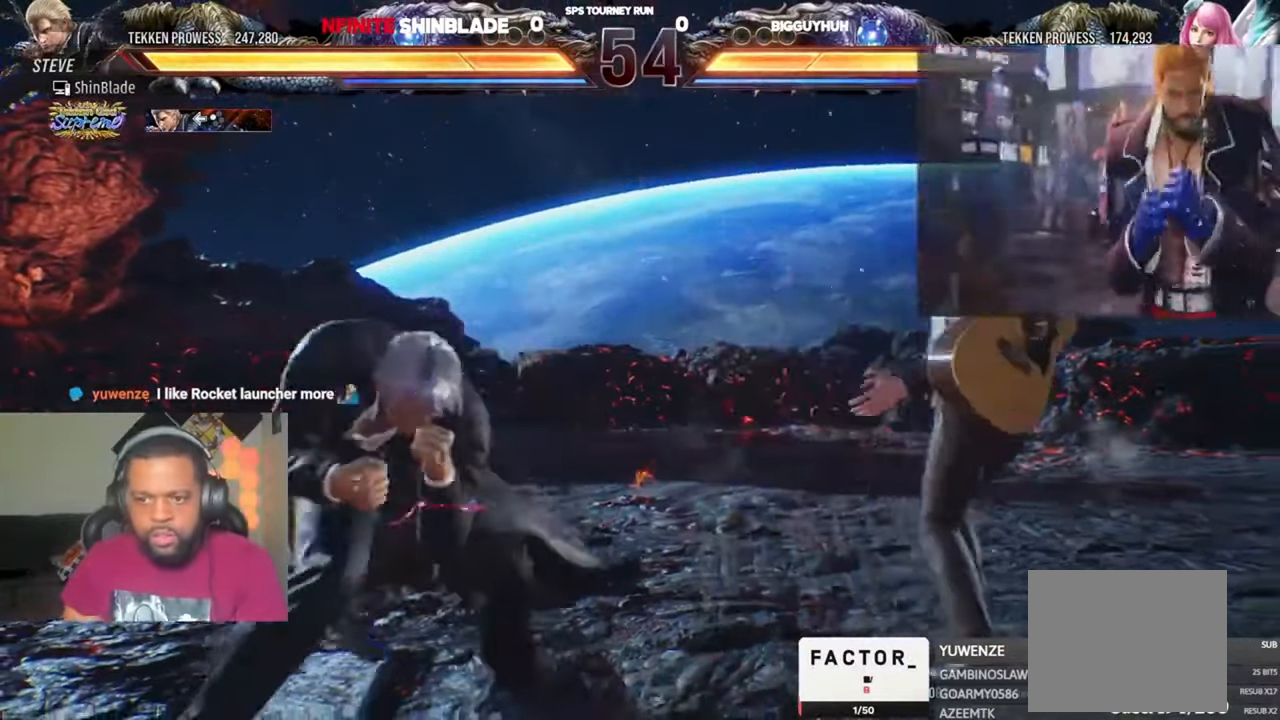
{"dt_ms": 500, "buttons": ["SQUARE", "DPAD_DOWN"], "left_stick": "center", "right_stick": "center", "events": [[83, "DPAD_RIGHT", "down"], [350, "DPAD_RIGHT", "up"], [416, "DPAD_DOWN", "down"], [416, "SQUARE", "down"]]}
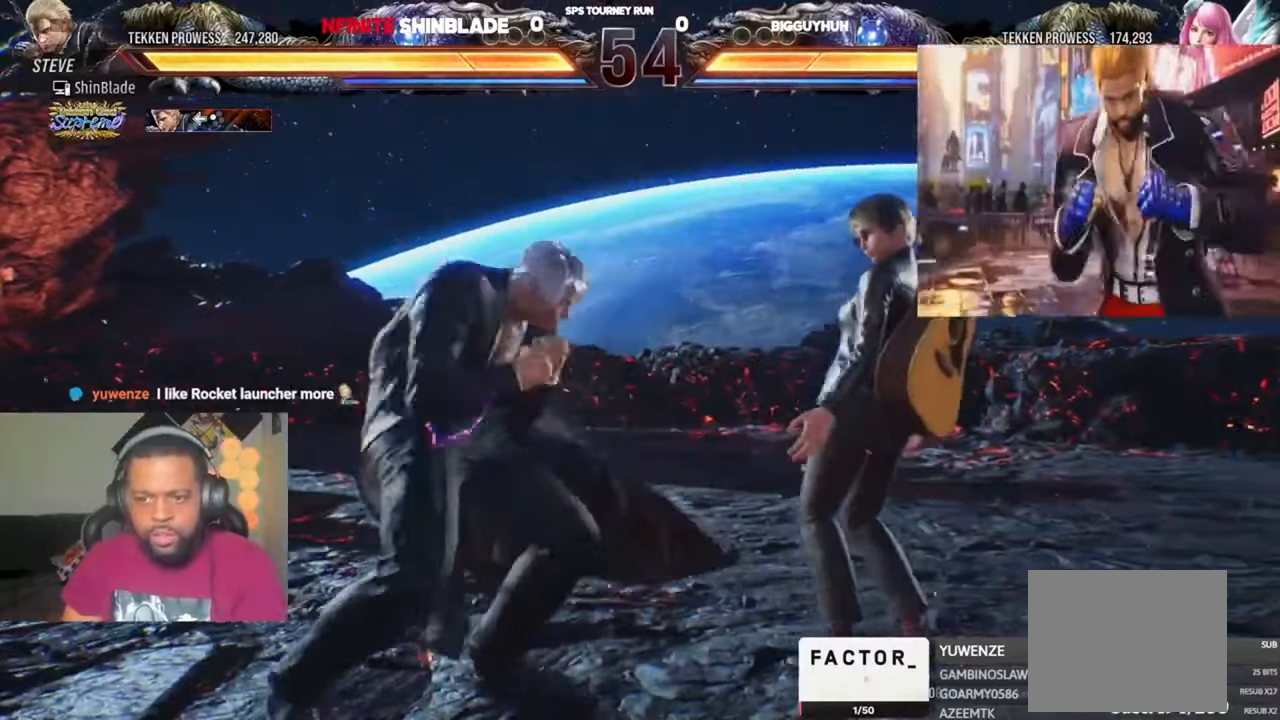
{"dt_ms": 500, "buttons": ["SQUARE"], "left_stick": "center", "right_stick": "center", "events": [[16, "DPAD_DOWN", "up"], [16, "DPAD_RIGHT", "down"], [16, "SQUARE", "up"], [50, "DPAD_LEFT", "down"], [50, "DPAD_RIGHT", "up"], [83, "SQUARE", "down"], [150, "DPAD_DOWN", "down"], [216, "DPAD_DOWN", "up"], [283, "SQUARE", "up"], [350, "SQUARE", "down"], [383, "DPAD_LEFT", "up"]]}
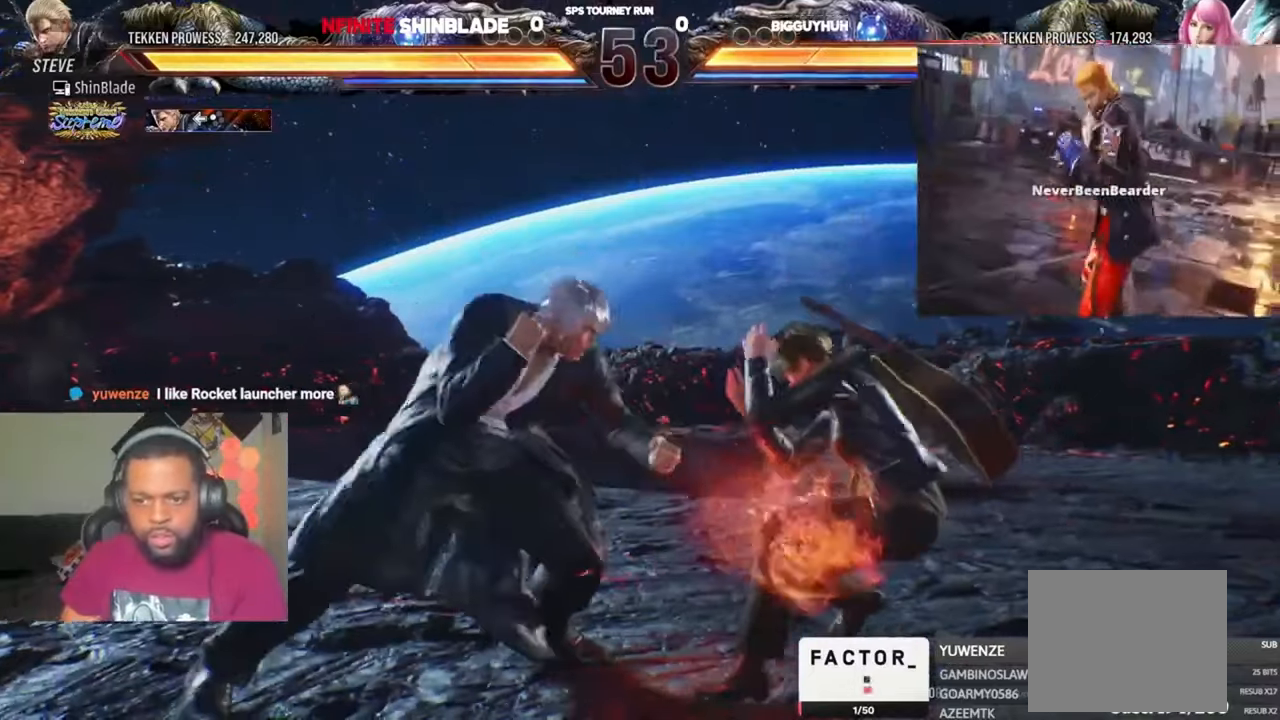
{"dt_ms": 500, "buttons": ["DPAD_DOWN", "DPAD_LEFT"], "left_stick": "center", "right_stick": "center", "events": [[16, "SQUARE", "up"], [150, "SQUARE", "down"], [283, "TRIANGLE", "down"], [316, "SQUARE", "up"], [416, "DPAD_LEFT", "down"], [416, "TRIANGLE", "up"], [450, "DPAD_DOWN", "down"]]}
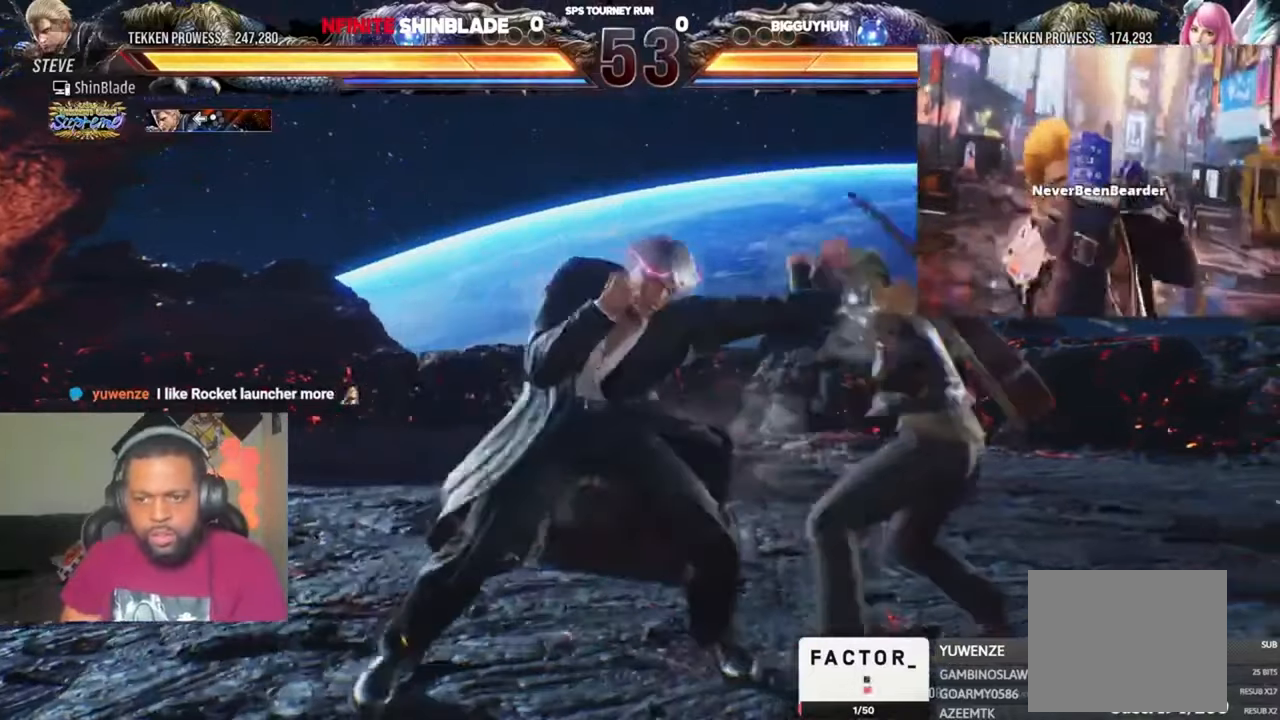
{"dt_ms": 1000, "buttons": ["TRIANGLE", "DPAD_DOWN", "DPAD_LEFT"], "left_stick": "center", "right_stick": "center", "events": [[16, "DPAD_LEFT", "up"], [50, "DPAD_RIGHT", "down"], [83, "DPAD_DOWN", "up"], [183, "DPAD_RIGHT", "up"], [383, "DPAD_DOWN", "down"], [450, "TRIANGLE", "down"], [550, "TRIANGLE", "up"], [616, "TRIANGLE", "down"], [683, "DPAD_DOWN", "up"], [716, "TRIANGLE", "up"], [783, "DPAD_LEFT", "down"], [783, "TRIANGLE", "down"], [816, "DPAD_DOWN", "down"], [883, "DPAD_DOWN", "up"], [983, "DPAD_DOWN", "down"]]}
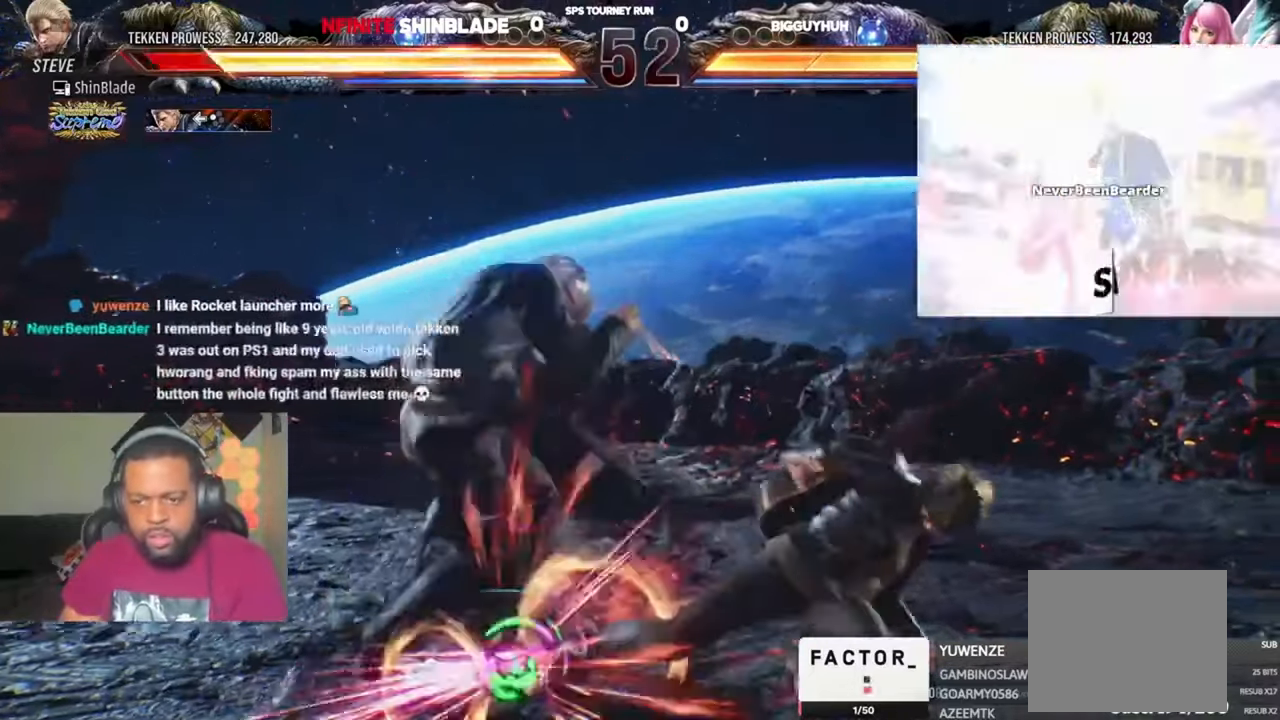
{"dt_ms": 500, "buttons": ["DPAD_LEFT"], "left_stick": "center", "right_stick": "center", "events": [[16, "TRIANGLE", "up"], [50, "SQUARE", "down"], [150, "DPAD_DOWN", "up"], [183, "SQUARE", "up"], [250, "DPAD_LEFT", "up"], [283, "SQUARE", "down"], [416, "SQUARE", "up"], [450, "DPAD_LEFT", "down"]]}
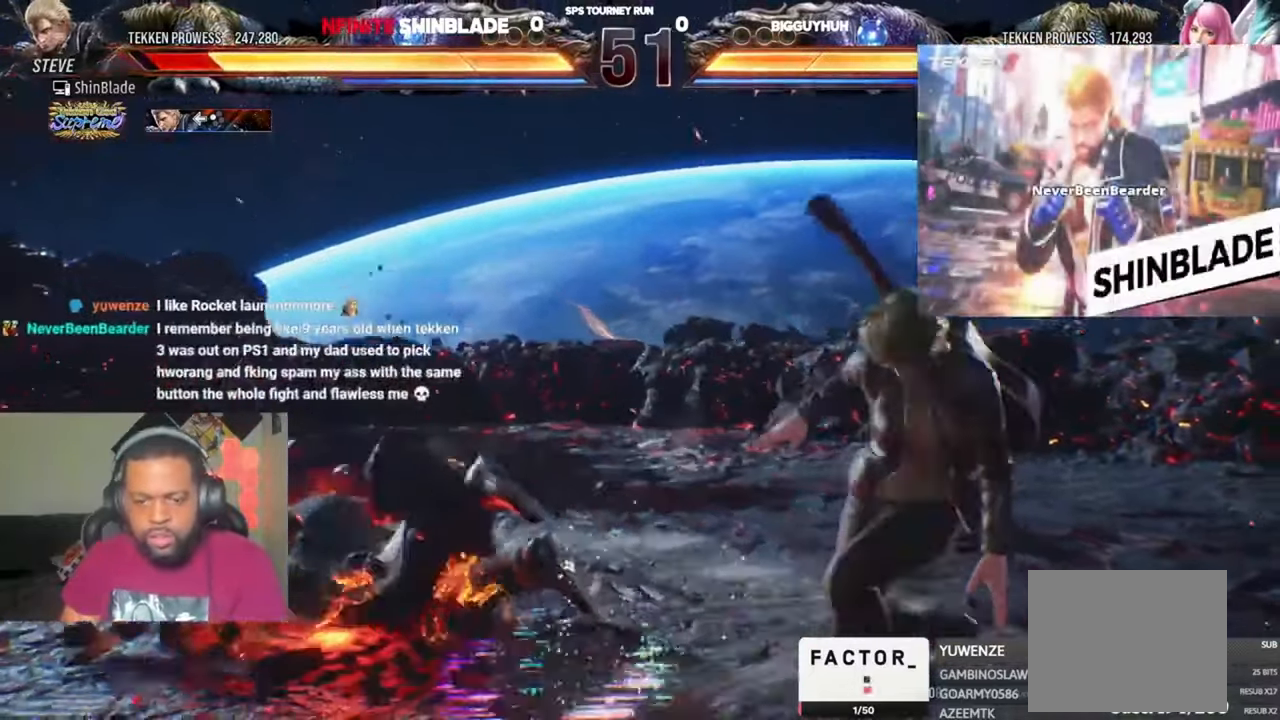
{"dt_ms": 1000, "buttons": ["DPAD_LEFT"], "left_stick": "center", "right_stick": "center", "events": []}
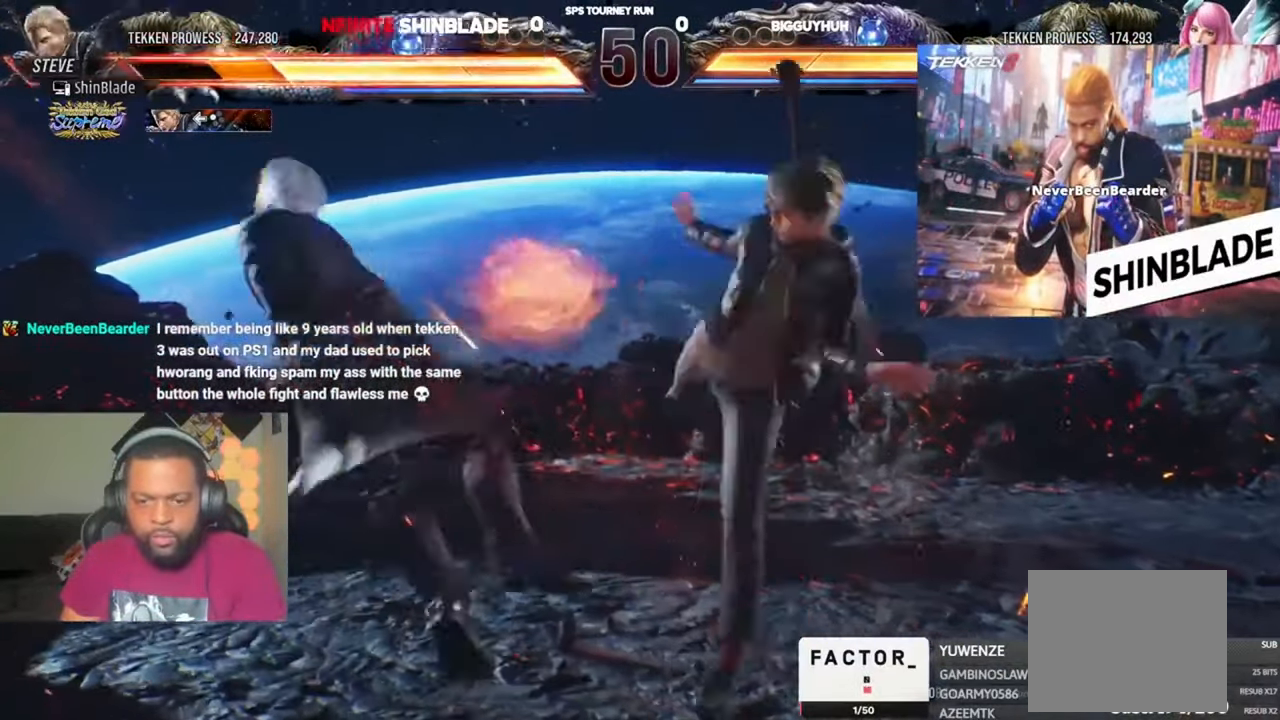
{"dt_ms": 500, "buttons": ["CROSS", "DPAD_LEFT"], "left_stick": "center", "right_stick": "center", "events": [[450, "CROSS", "down"]]}
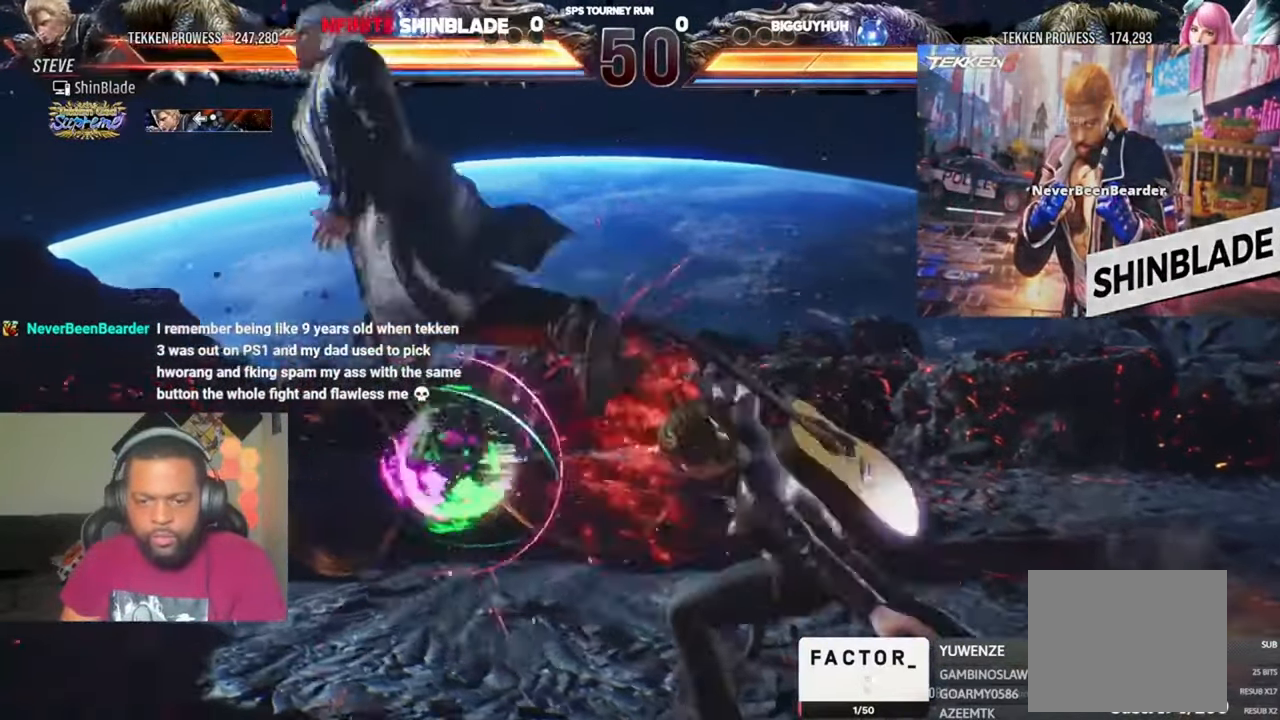
{"dt_ms": 500, "buttons": [], "left_stick": "center", "right_stick": "center", "events": [[16, "CROSS", "up"], [83, "CROSS", "down"], [183, "CROSS", "up"], [216, "DPAD_LEFT", "up"]]}
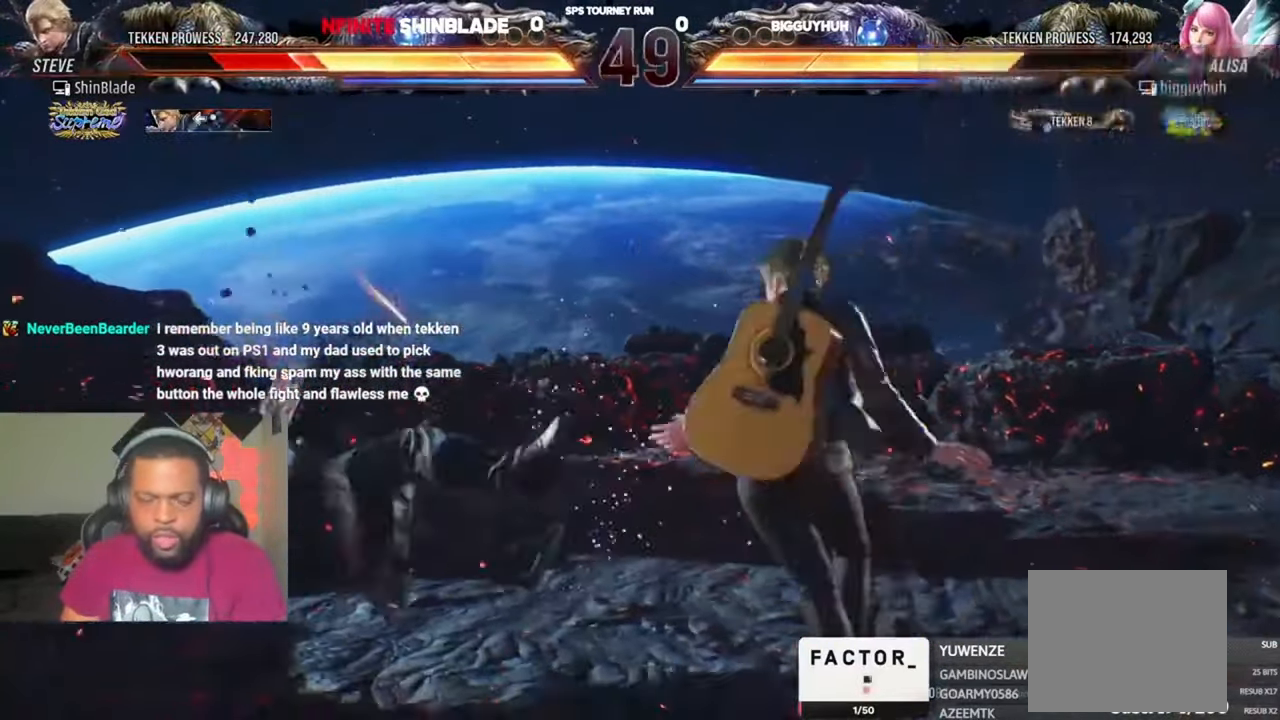
{"dt_ms": 500, "buttons": [], "left_stick": "center", "right_stick": "center", "events": [[216, "CIRCLE", "down"], [216, "CROSS", "down"], [316, "CIRCLE", "up"], [316, "CROSS", "up"]]}
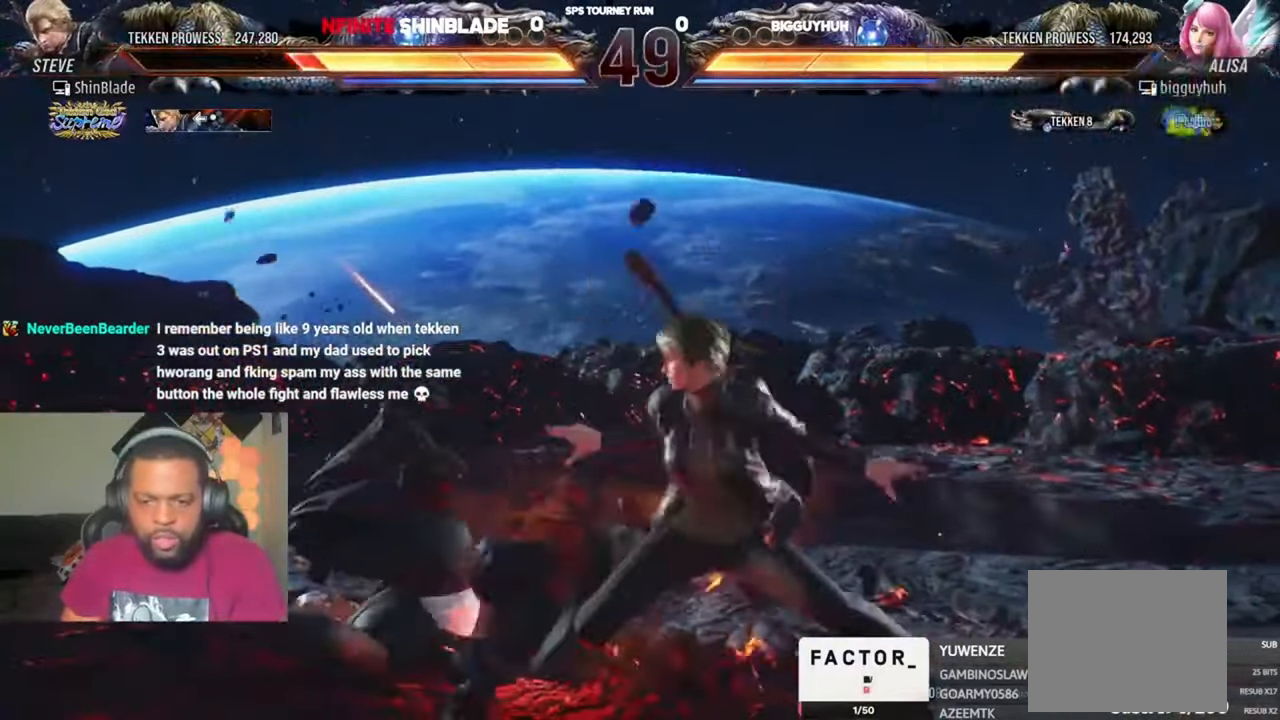
{"dt_ms": 500, "buttons": ["CIRCLE", "DPAD_LEFT"], "left_stick": "center", "right_stick": "center", "events": [[116, "CIRCLE", "down"], [150, "CROSS", "down"], [150, "DPAD_LEFT", "down"], [183, "CIRCLE", "up"], [250, "CIRCLE", "down"], [250, "CROSS", "up"], [350, "CIRCLE", "up"], [350, "CROSS", "down"], [416, "CROSS", "up"], [483, "CIRCLE", "down"]]}